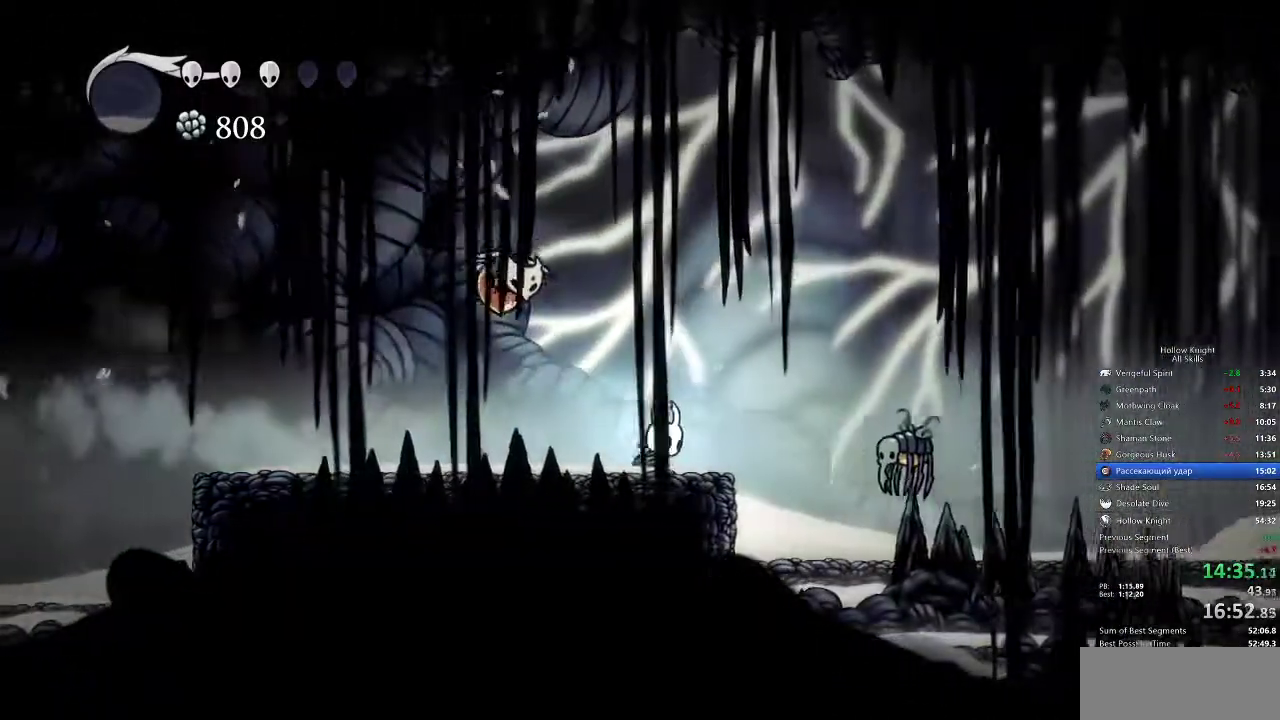
Gameplay with keyboard; each line is a JSON object with the keys held at the frame after it. "events" lists presses ("down") and releases ("up") of "cdash", "dash", "dnail", "down", "heal", "inv", "jump", "left", "nail", "right", "spell" and "up" between this image and that frame as [ms after this image, input, new state], when the widget could be followed in between. No other keys are recorded. Mouse input is not recorded. Key names are as the overlay labels them; some are game actions (e.g. jump) rather than physical keys.
{"keys": ["right"], "events": [[133, "jump", "down"], [200, "dash", "down"], [267, "jump", "up"], [367, "dash", "up"]]}
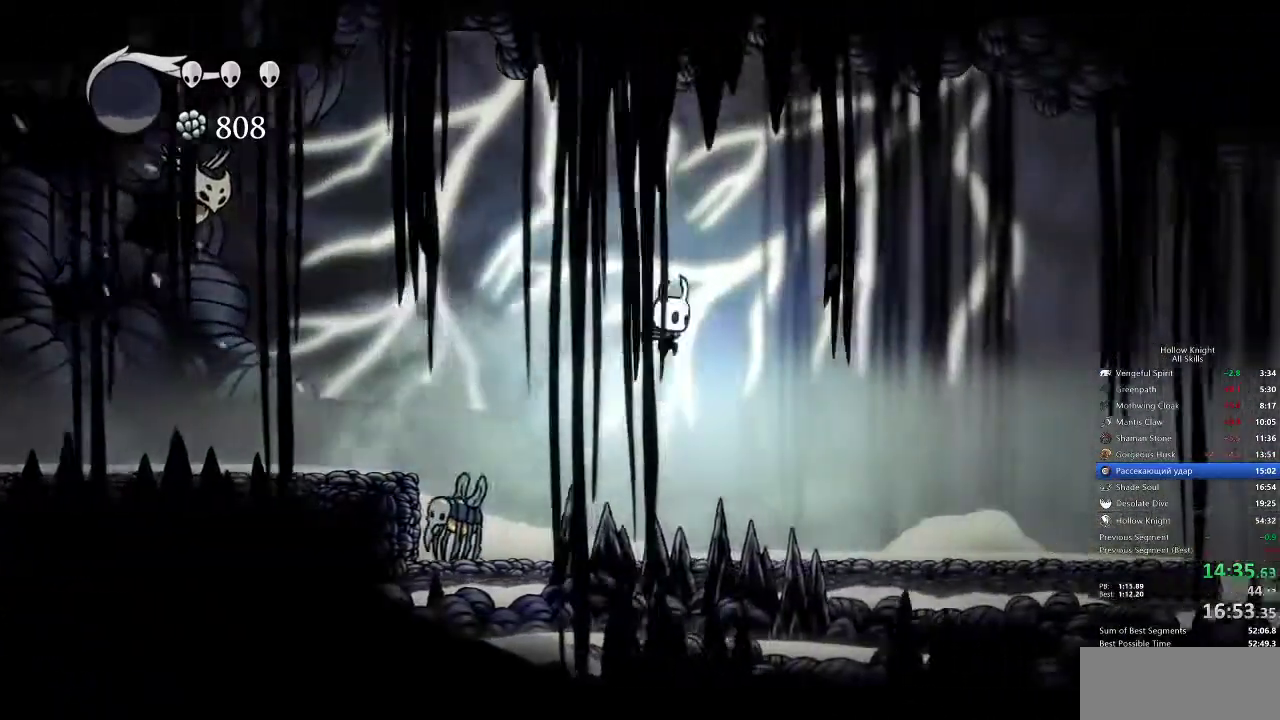
{"keys": ["dash", "right"], "events": [[450, "dash", "down"]]}
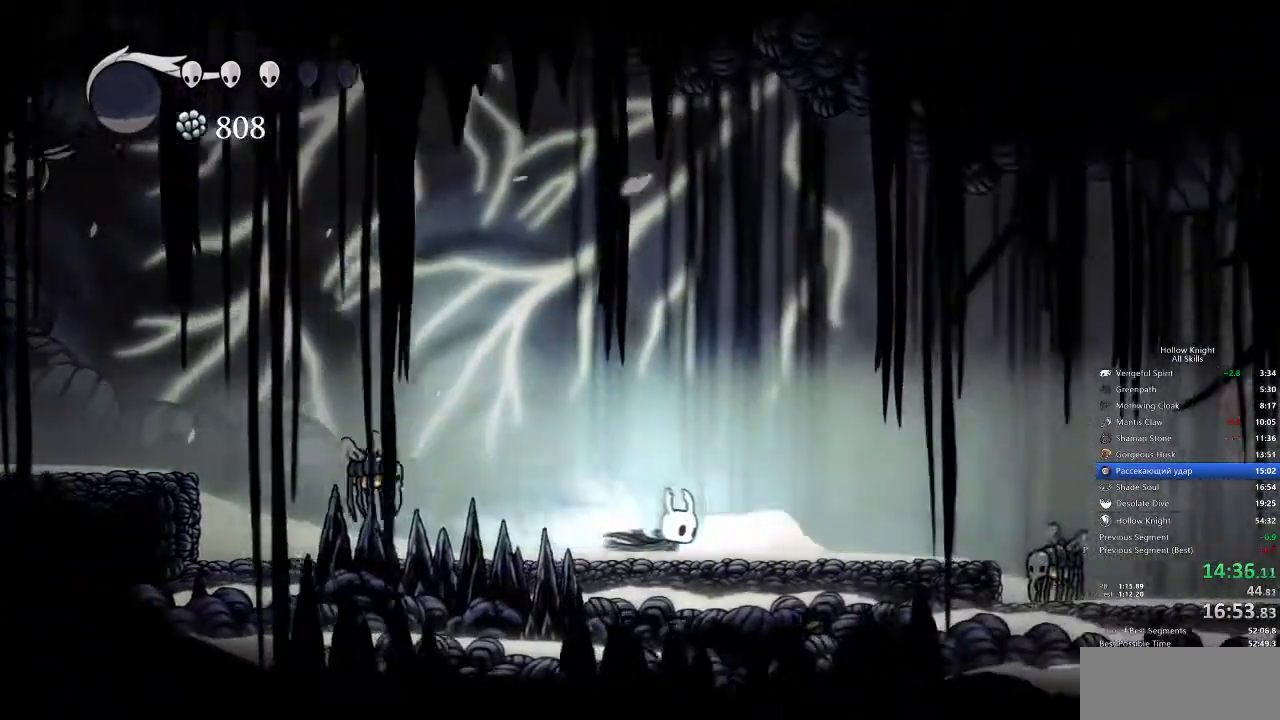
{"keys": ["dash", "right"], "events": [[100, "dash", "up"], [250, "up", "down"], [283, "nail", "down"], [333, "up", "up"], [383, "nail", "up"], [467, "dash", "down"]]}
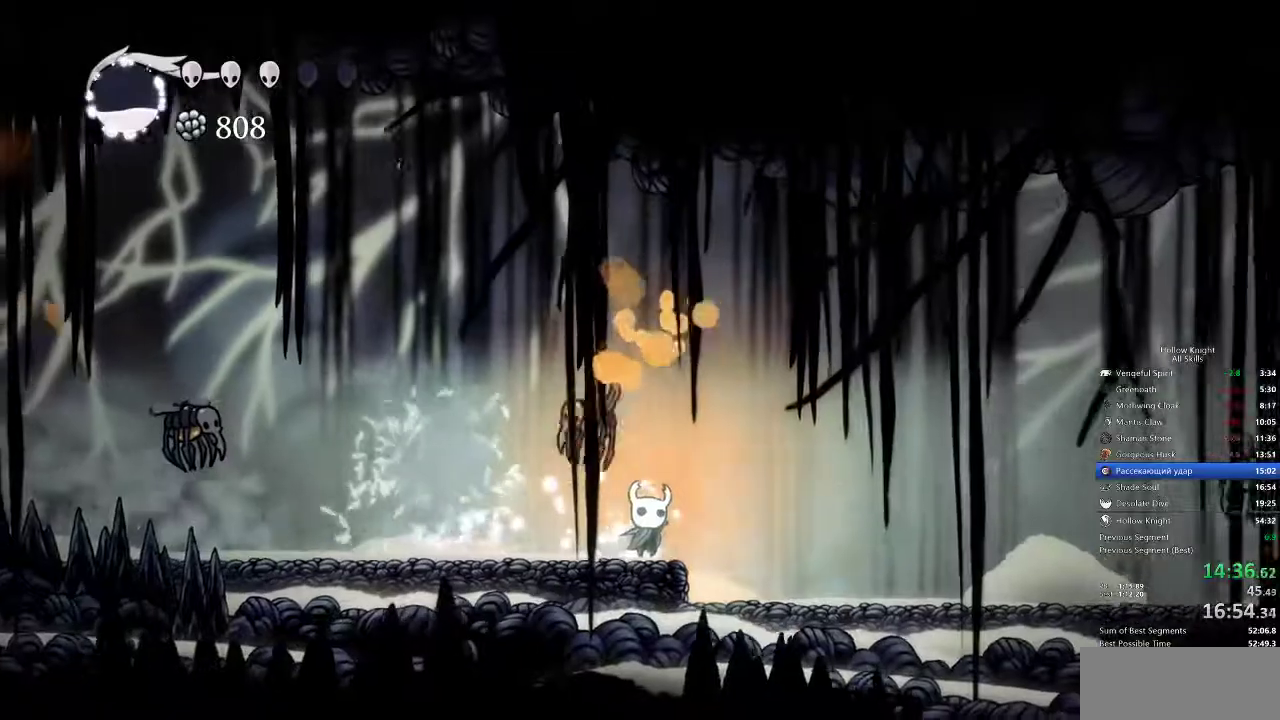
{"keys": ["right"], "events": [[183, "dash", "up"]]}
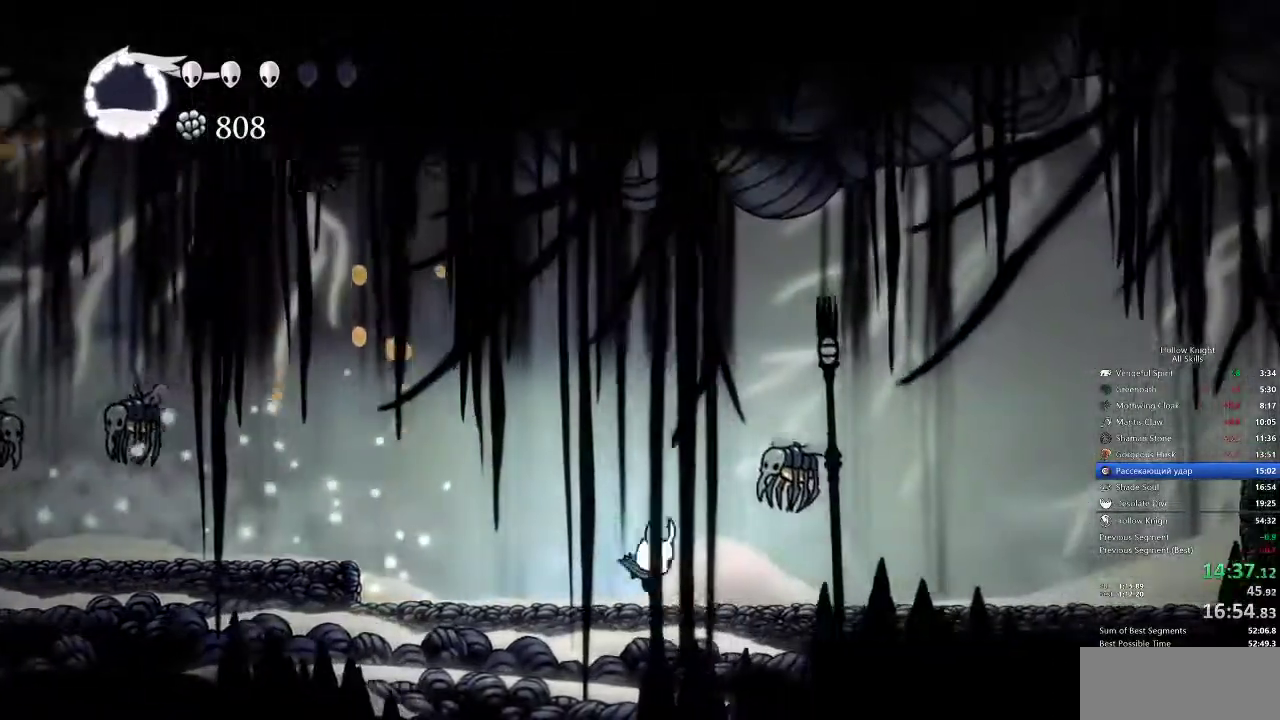
{"keys": ["right"], "events": [[33, "up", "down"], [83, "nail", "down"], [200, "up", "up"], [233, "dash", "down"], [233, "nail", "up"], [333, "dash", "up"]]}
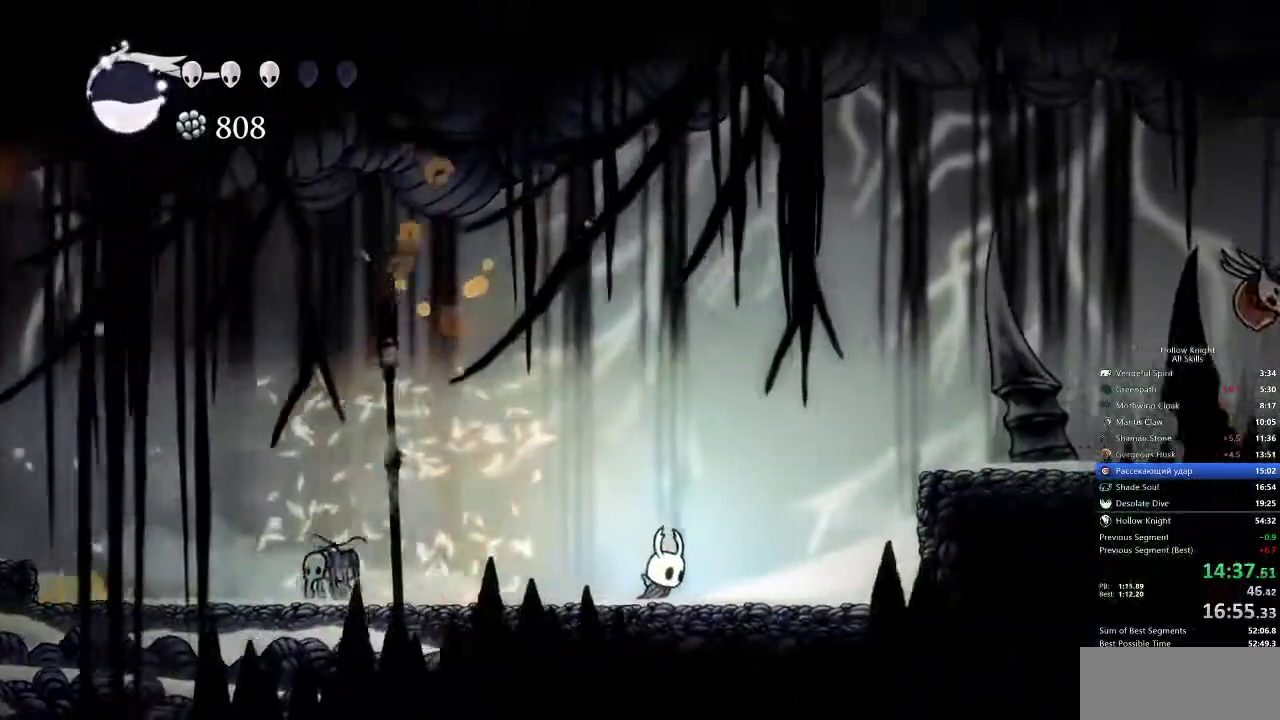
{"keys": ["right"], "events": [[67, "jump", "down"], [233, "dash", "down"], [350, "jump", "up"], [383, "dash", "up"]]}
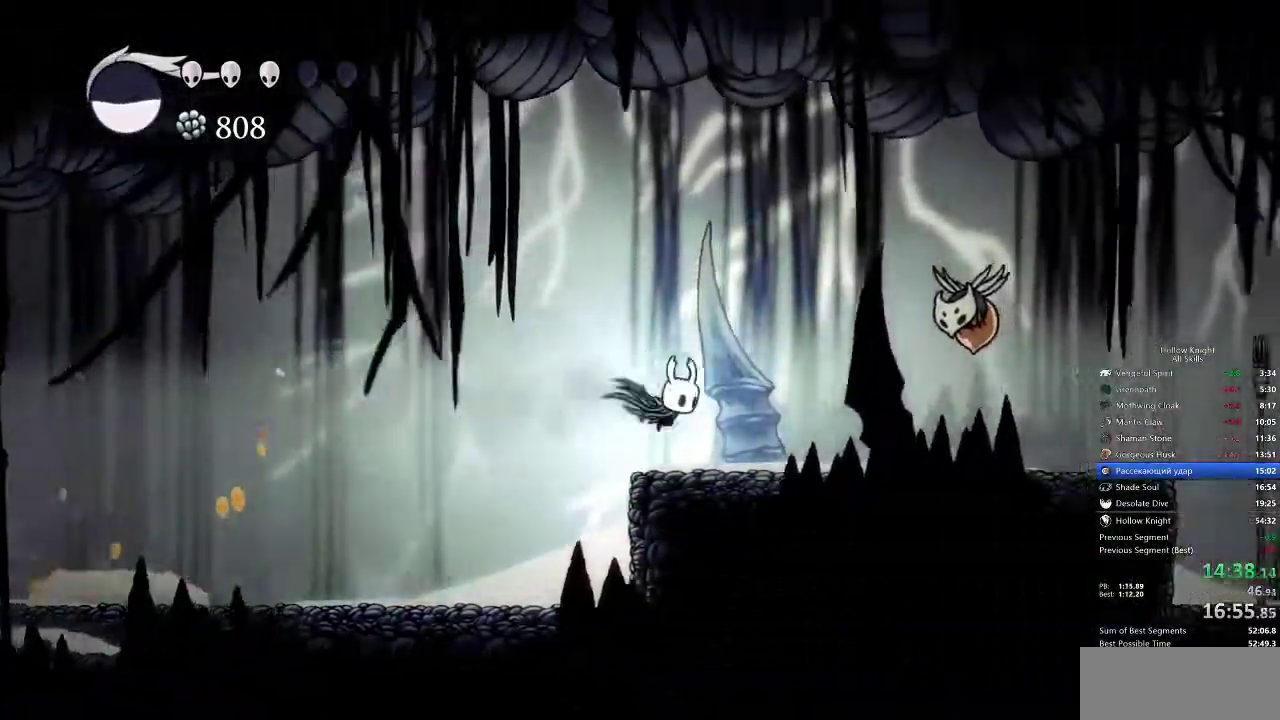
{"keys": ["right"], "events": [[400, "dash", "down"], [500, "dash", "up"]]}
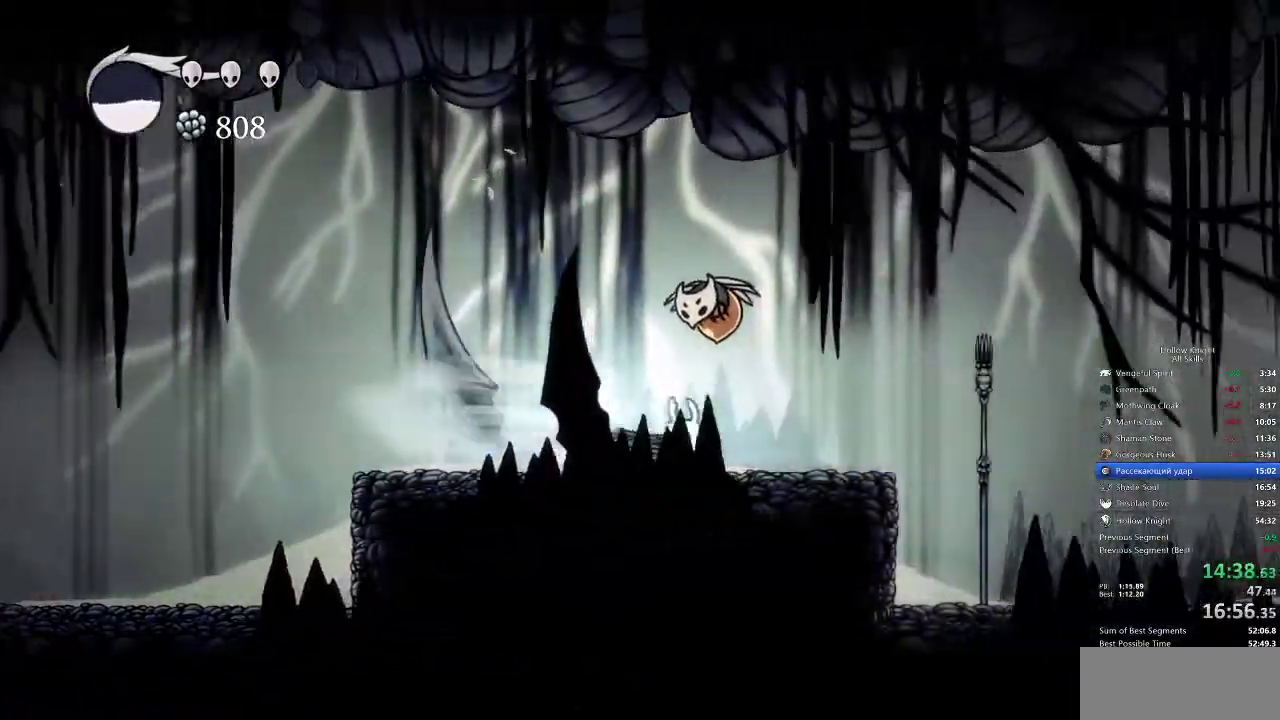
{"keys": ["right"], "events": []}
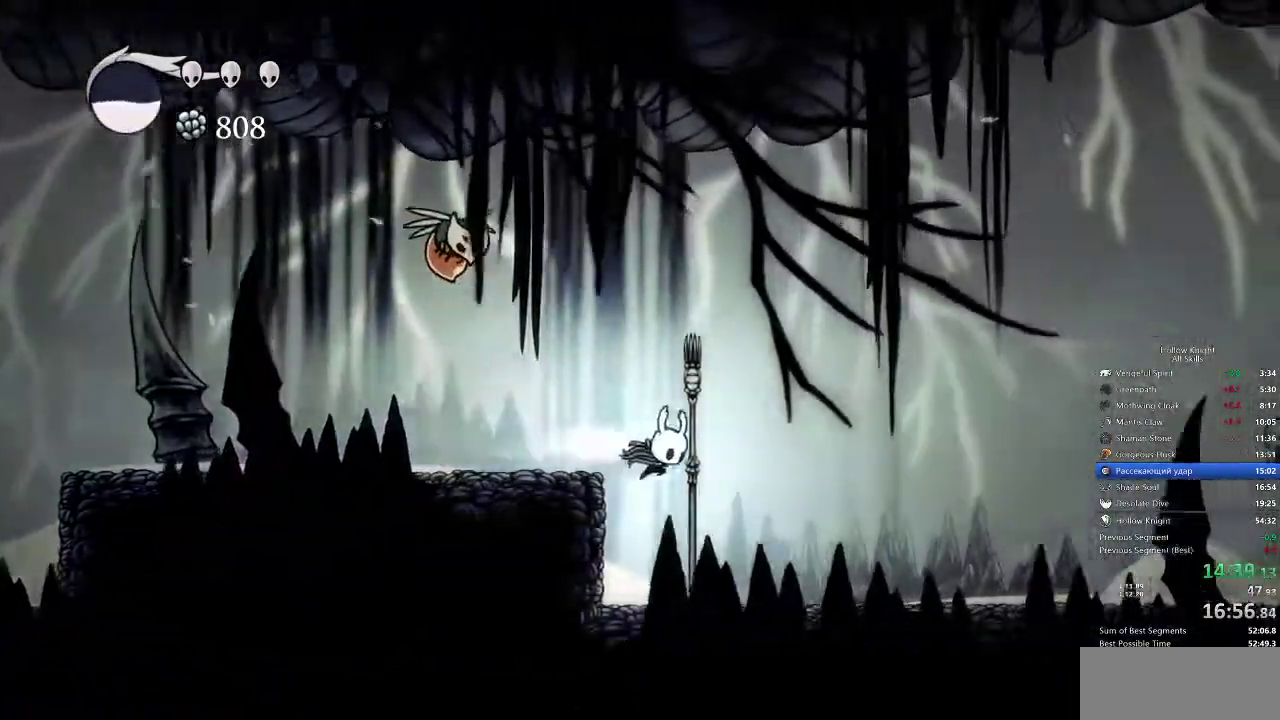
{"keys": ["right"], "events": [[17, "dash", "down"], [150, "dash", "up"]]}
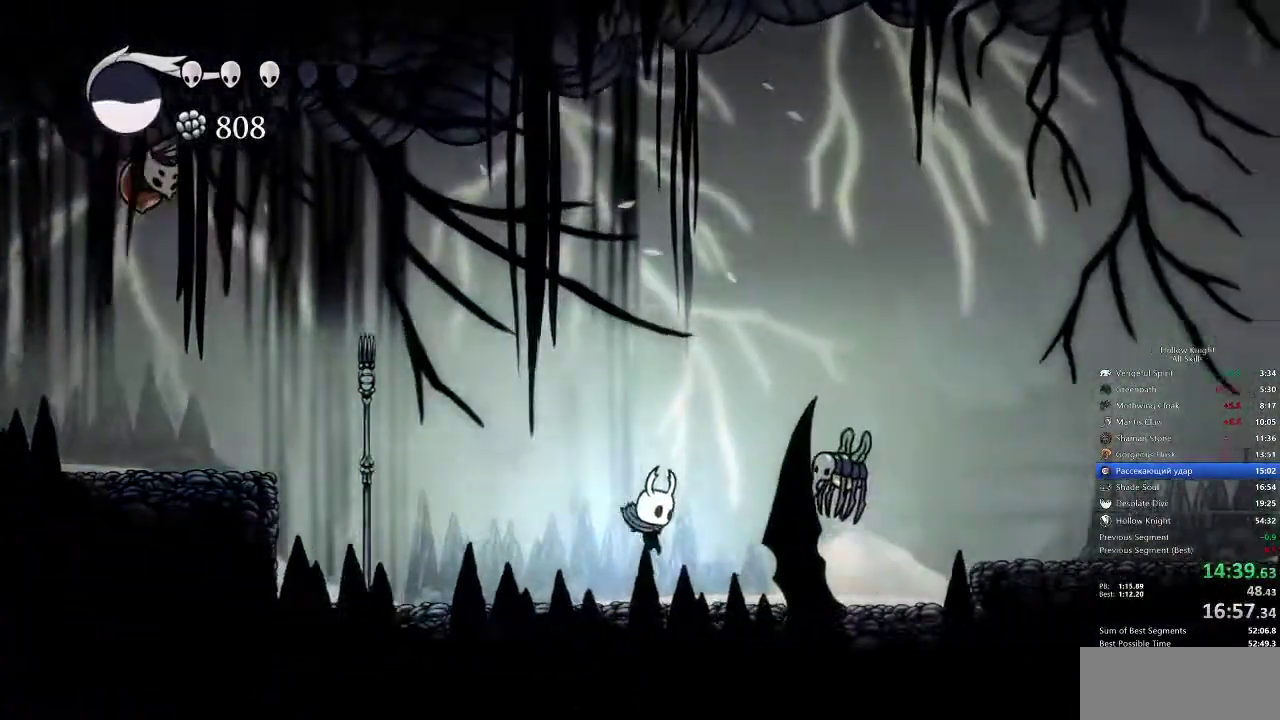
{"keys": ["jump", "right"], "events": [[67, "up", "down"], [117, "nail", "down"], [217, "up", "up"], [250, "nail", "up"], [450, "jump", "down"]]}
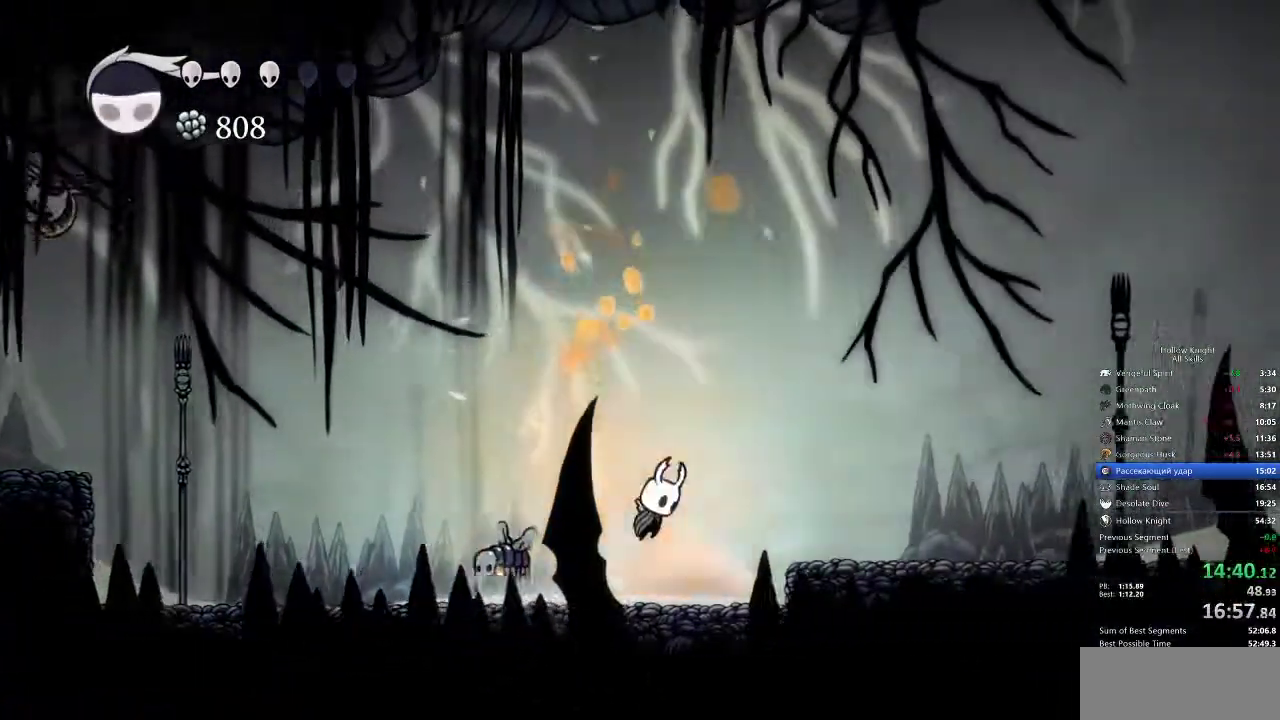
{"keys": ["right"], "events": [[50, "dash", "down"], [100, "jump", "up"], [200, "dash", "up"]]}
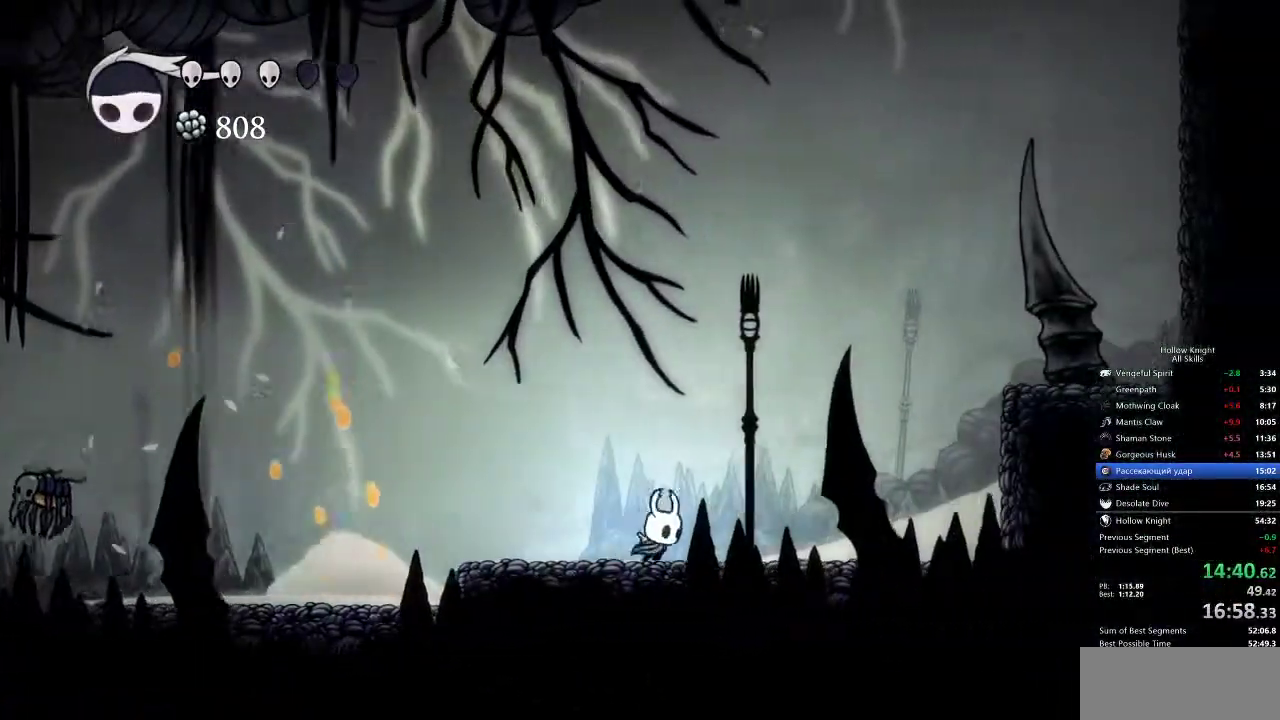
{"keys": ["right"], "events": [[67, "jump", "down"], [350, "dash", "down"], [367, "jump", "up"], [450, "dash", "up"]]}
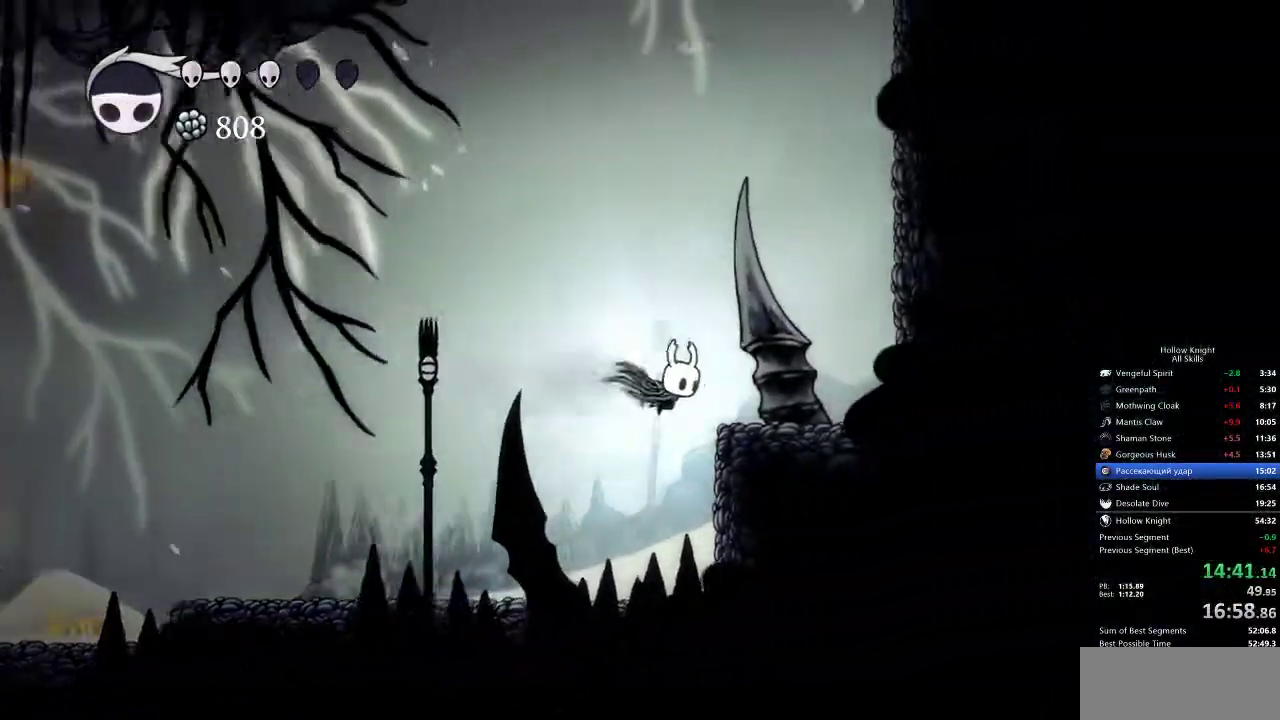
{"keys": ["dash", "right"], "events": [[67, "down", "down"], [67, "nail", "down"], [167, "down", "up"], [200, "nail", "up"], [400, "dash", "down"]]}
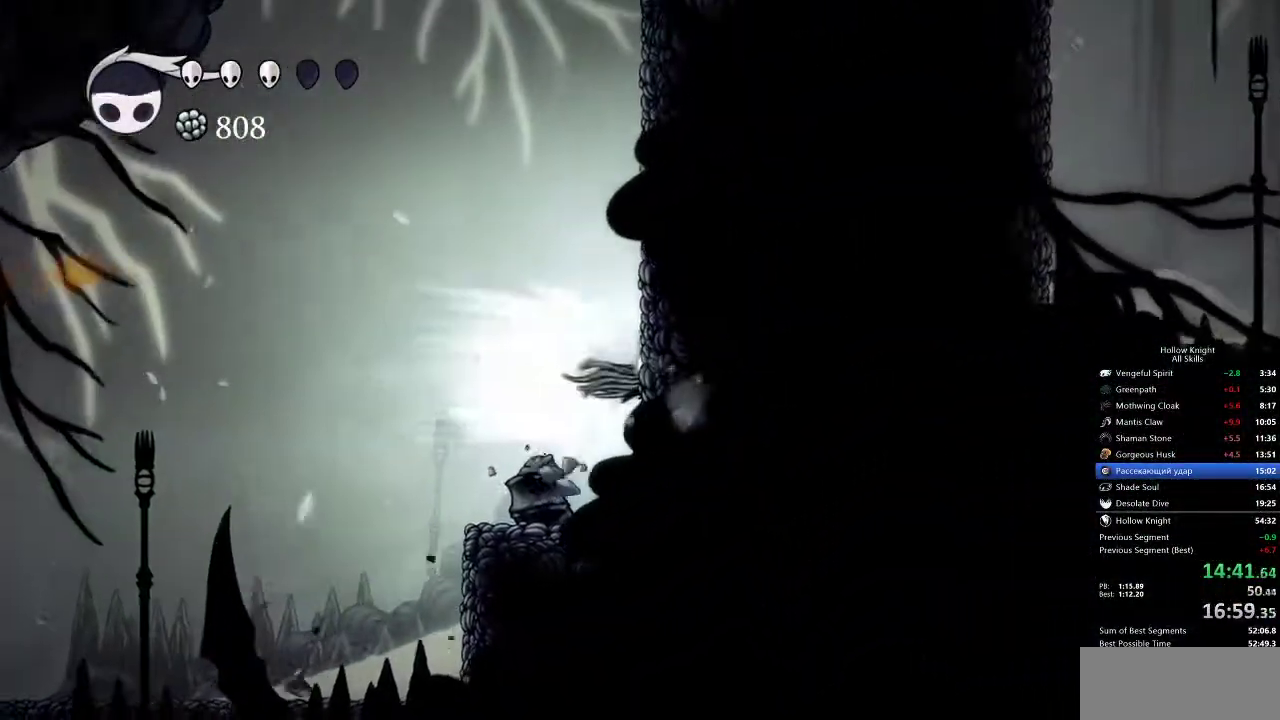
{"keys": ["jump", "right"], "events": [[33, "dash", "up"], [133, "jump", "down"], [417, "jump", "up"], [500, "jump", "down"]]}
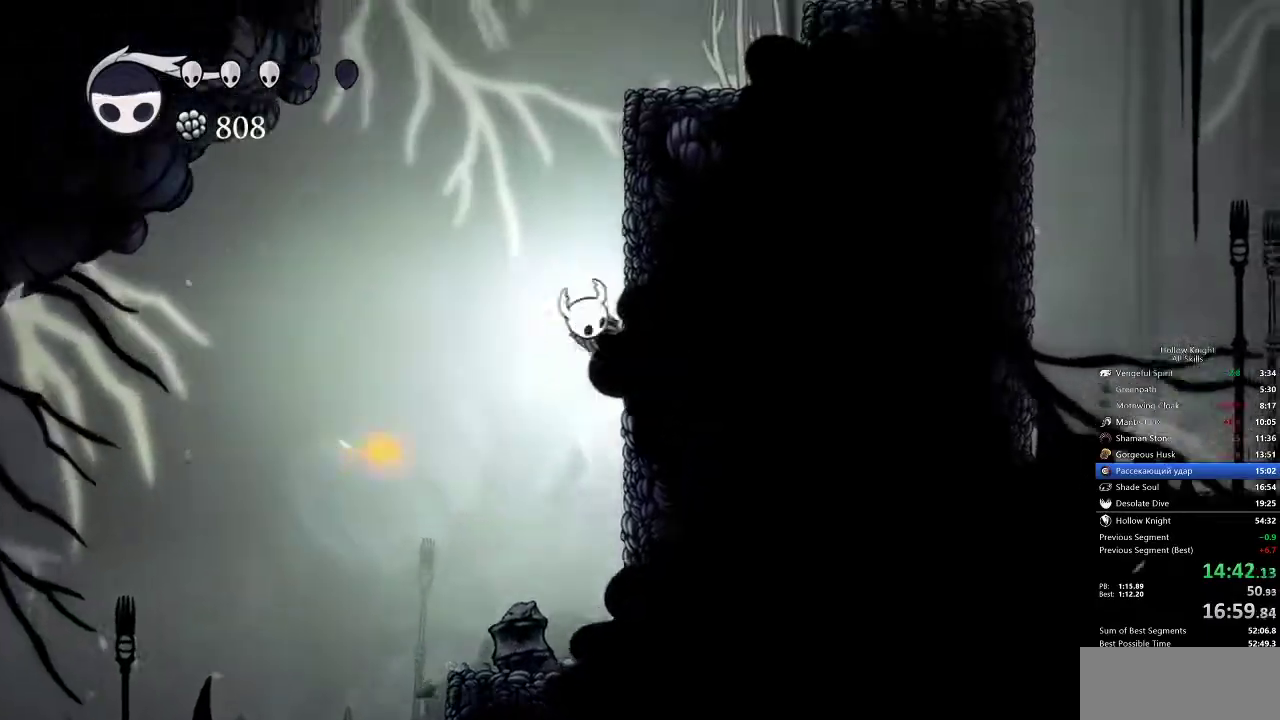
{"keys": ["jump", "right"], "events": [[283, "jump", "up"], [317, "jump", "down"]]}
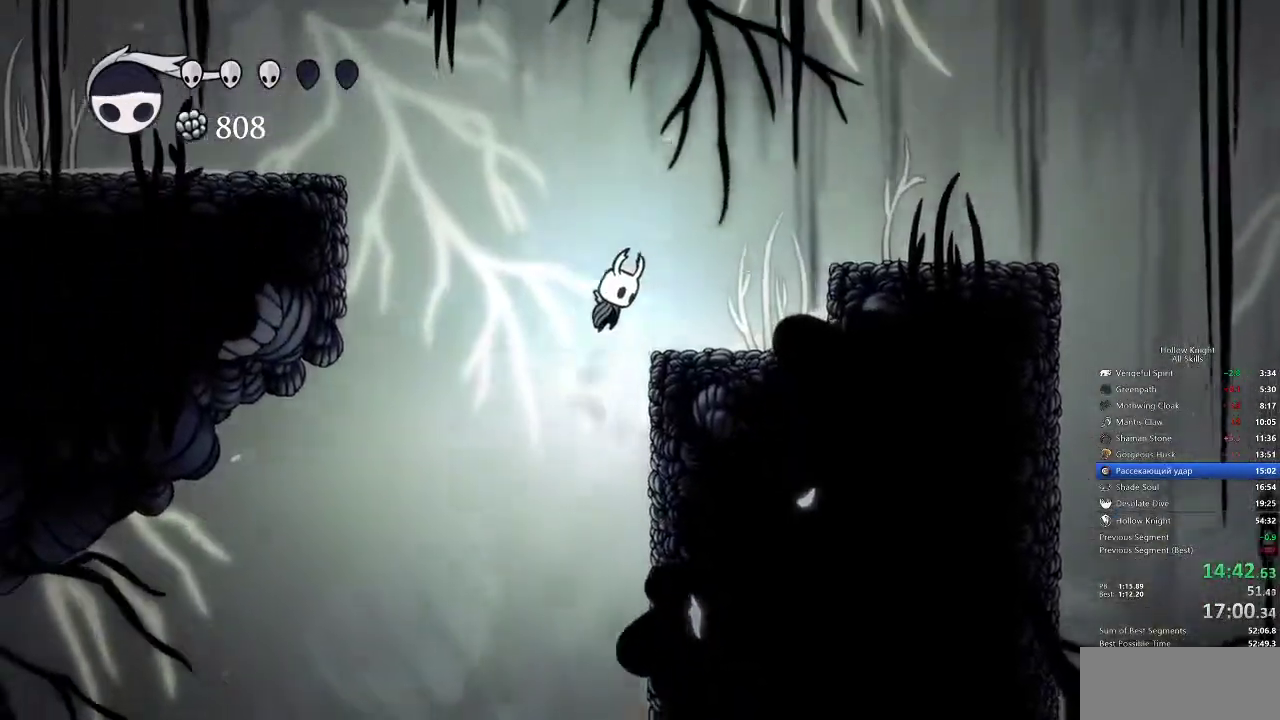
{"keys": ["right"], "events": [[217, "dash", "down"], [317, "jump", "up"], [383, "dash", "up"]]}
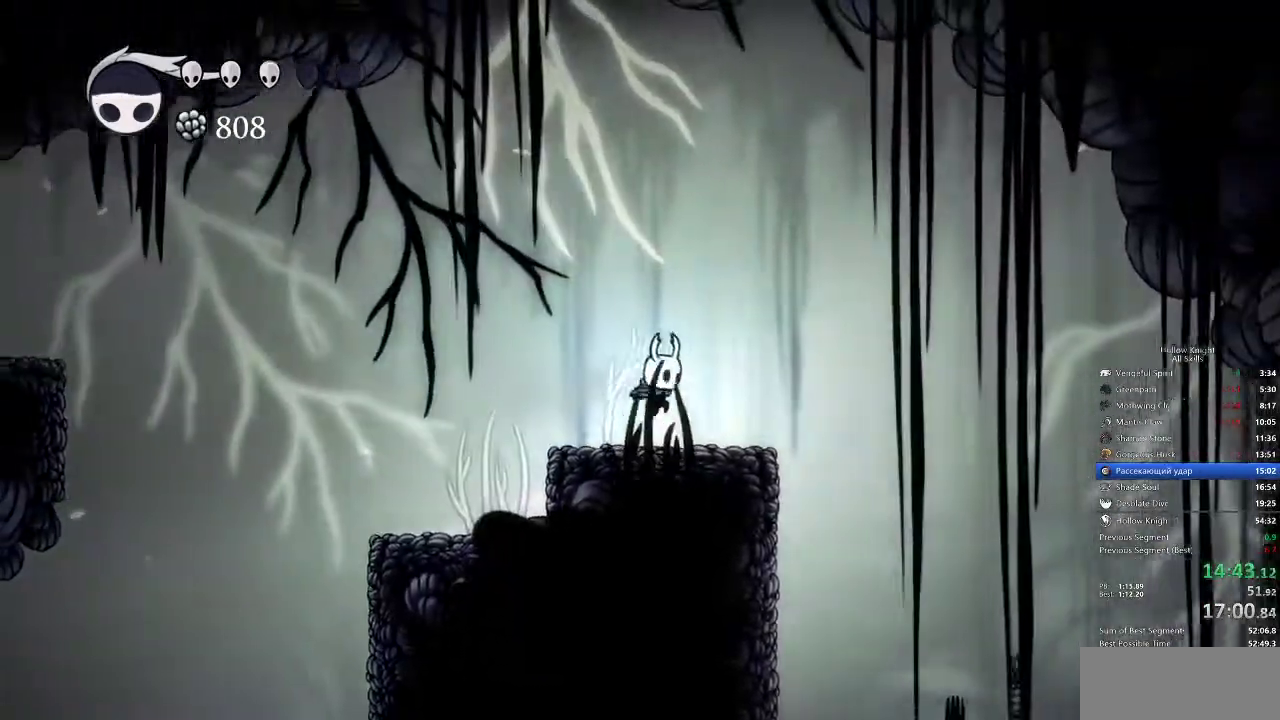
{"keys": ["right"], "events": [[283, "dash", "down"], [367, "dash", "up"]]}
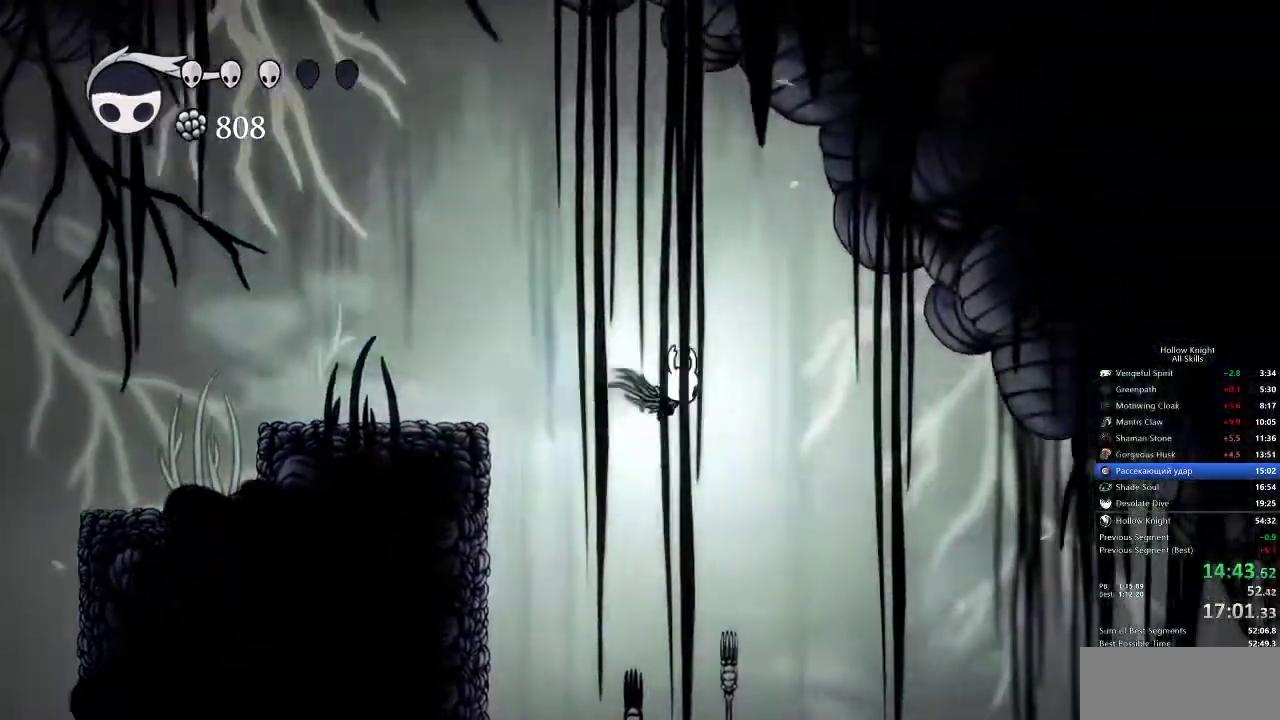
{"keys": ["right"], "events": []}
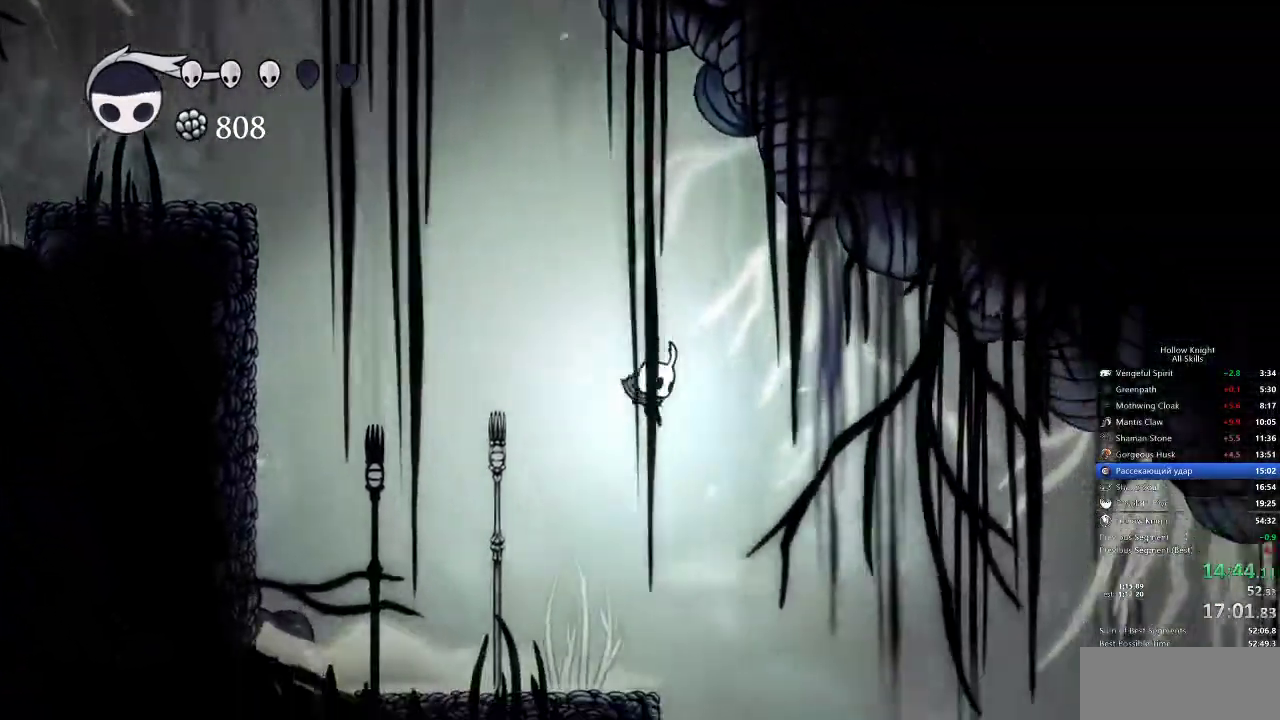
{"keys": ["right"], "events": [[217, "dash", "down"], [283, "dash", "up"]]}
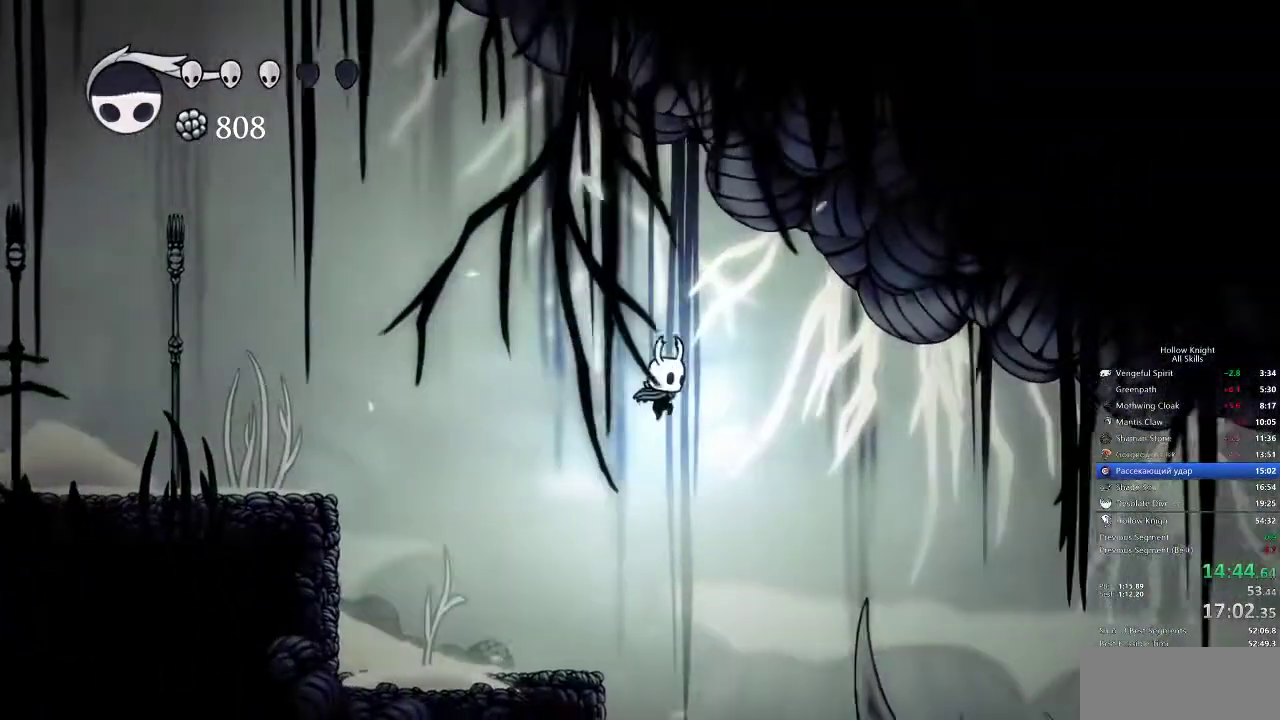
{"keys": ["right"], "events": []}
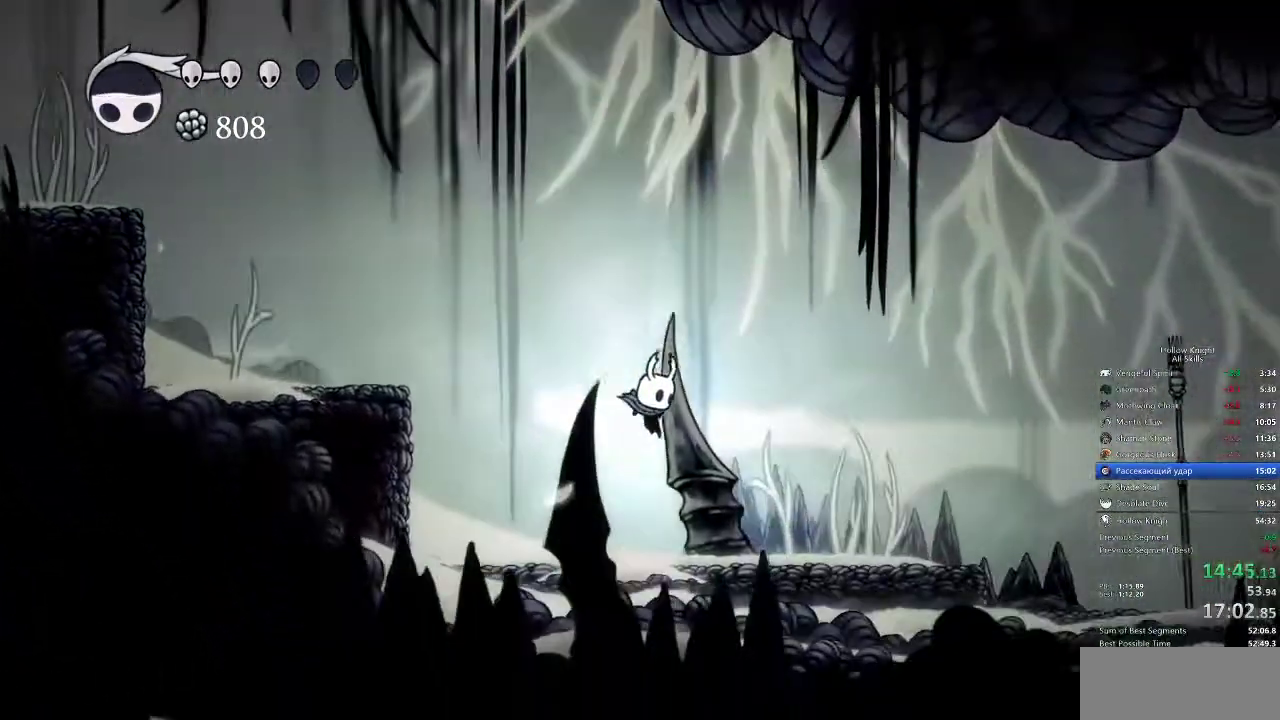
{"keys": ["right"], "events": [[183, "dash", "down"], [333, "dash", "up"]]}
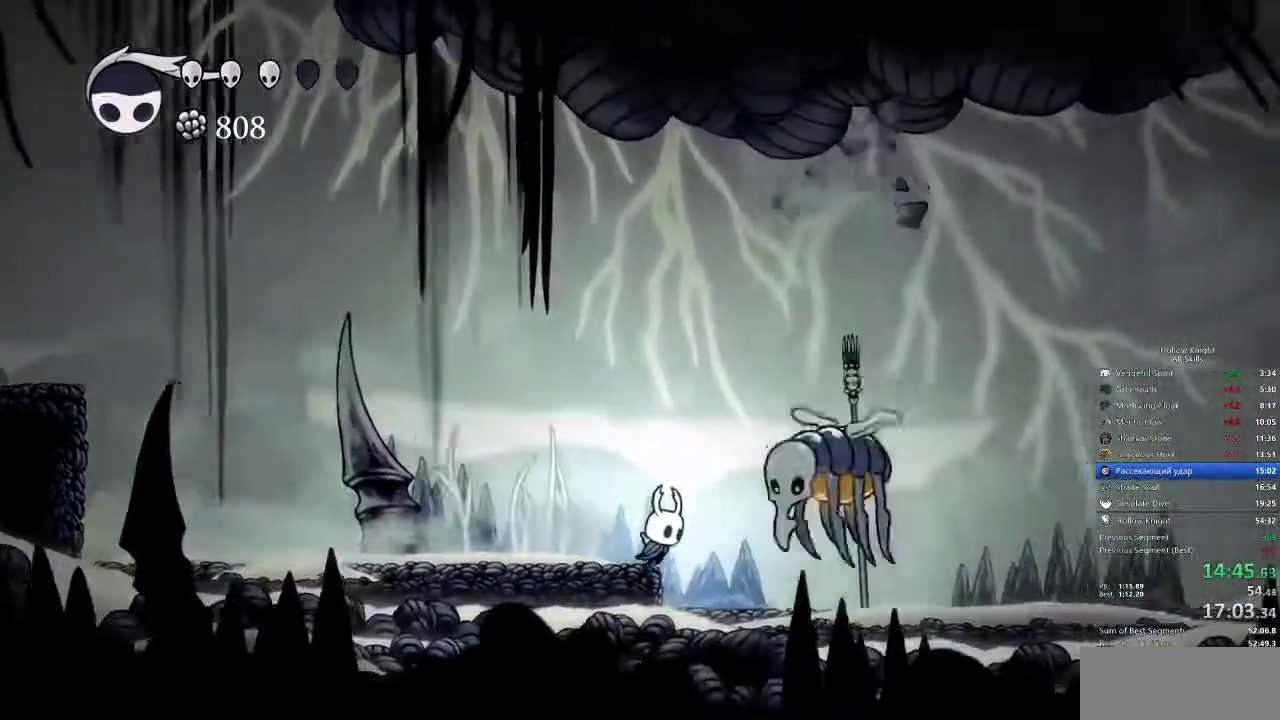
{"keys": ["dash", "right"], "events": [[167, "up", "down"], [233, "nail", "down"], [250, "up", "up"], [367, "dash", "down"], [367, "nail", "up"]]}
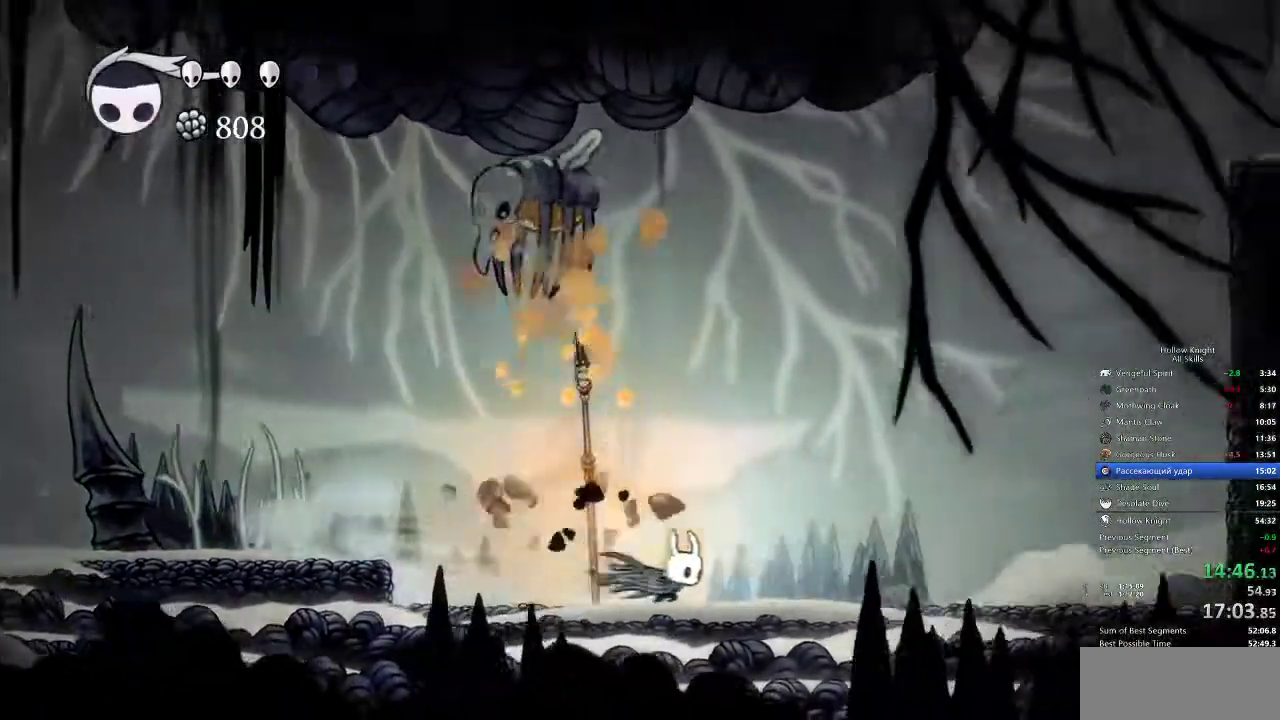
{"keys": ["jump", "right"], "events": [[33, "dash", "up"], [367, "jump", "down"]]}
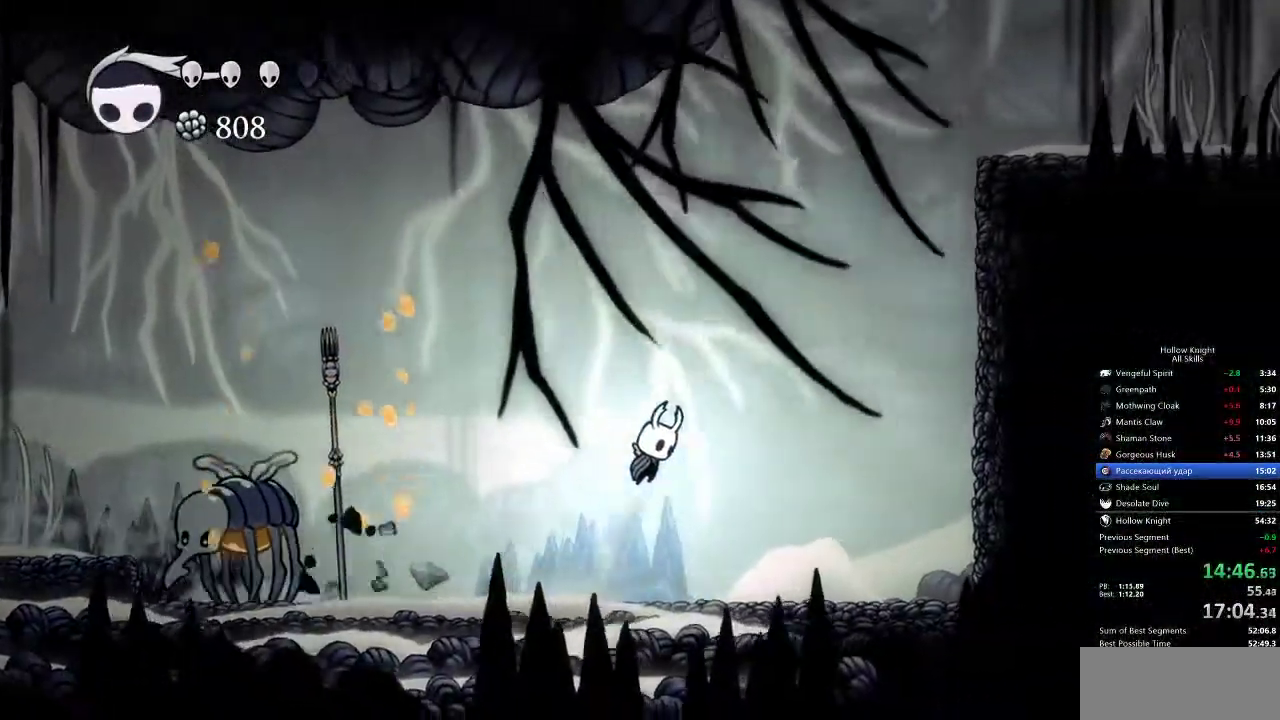
{"keys": ["dash", "right"], "events": [[300, "dash", "down"], [333, "jump", "up"]]}
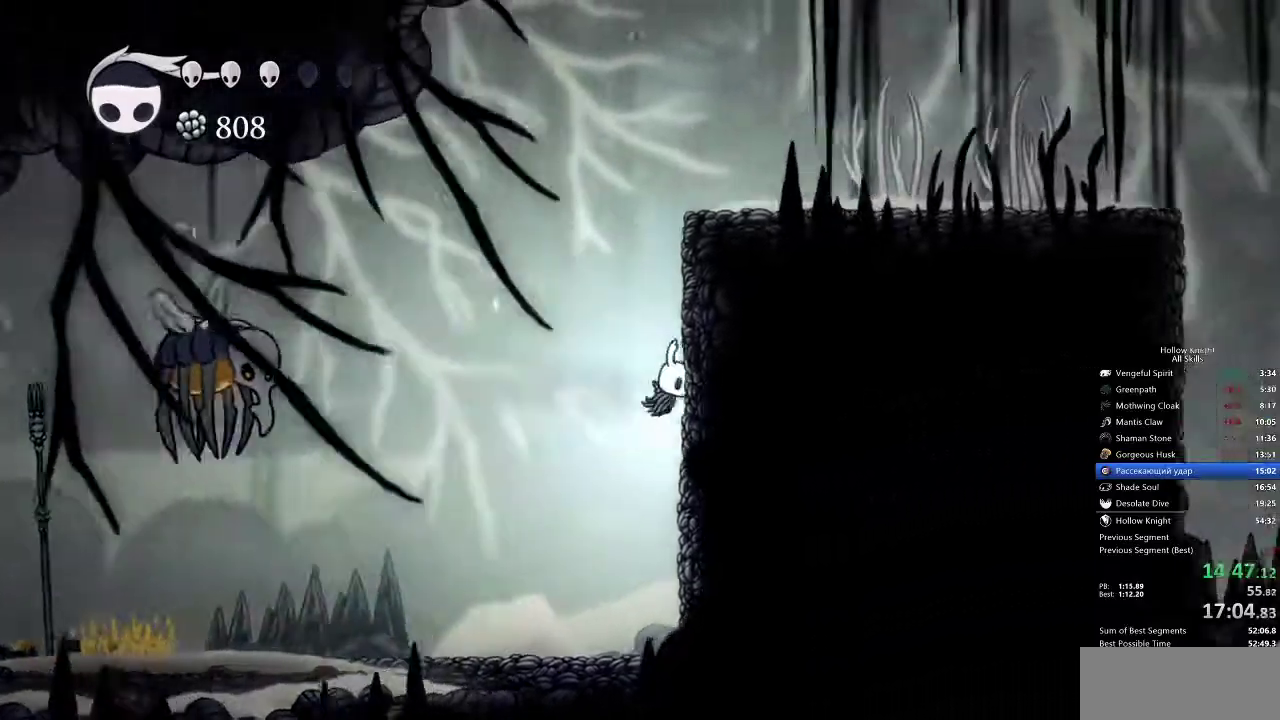
{"keys": ["jump", "right"], "events": [[117, "dash", "up"], [117, "jump", "down"]]}
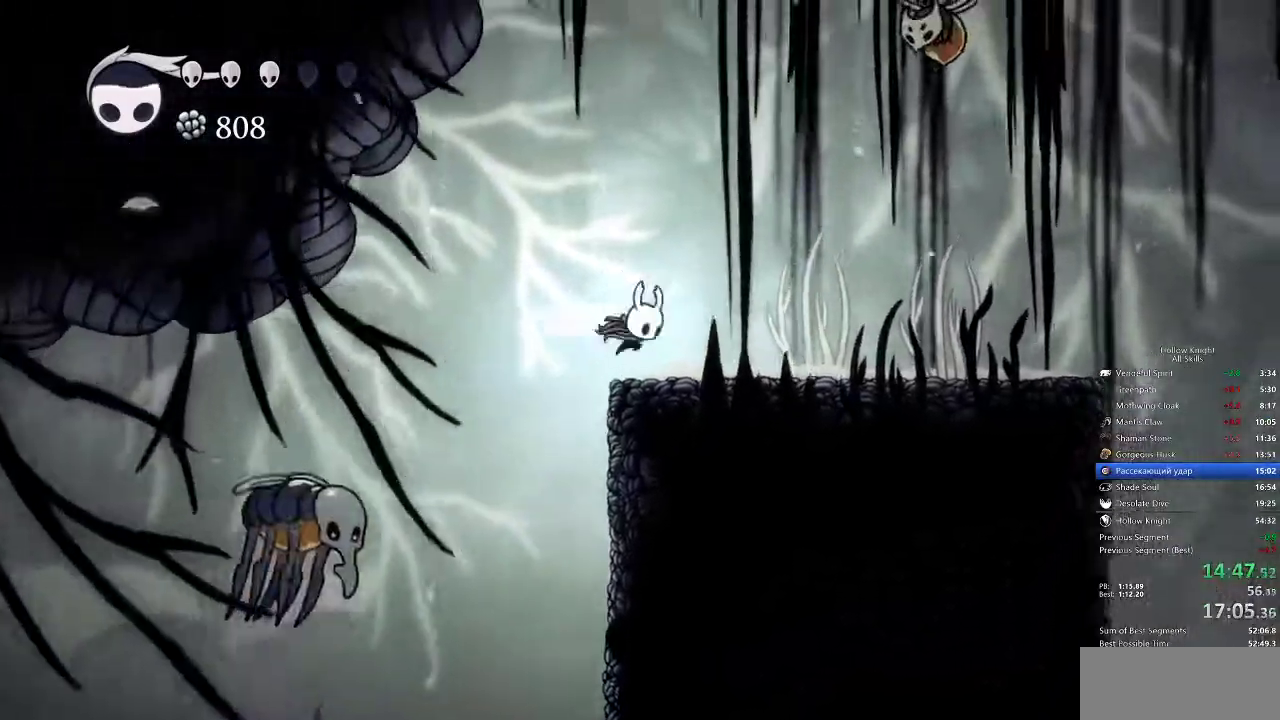
{"keys": ["right"], "events": [[33, "dash", "down"], [83, "jump", "up"], [183, "dash", "up"]]}
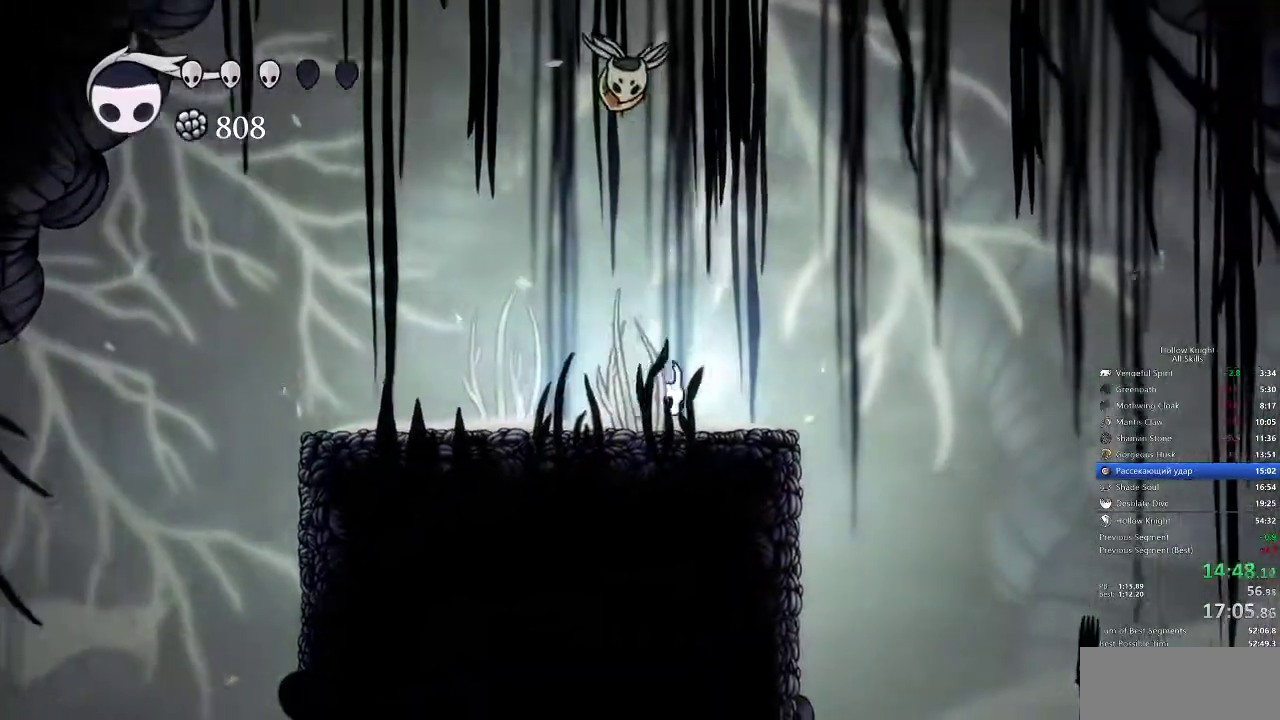
{"keys": ["right"], "events": [[233, "dash", "down"], [367, "dash", "up"]]}
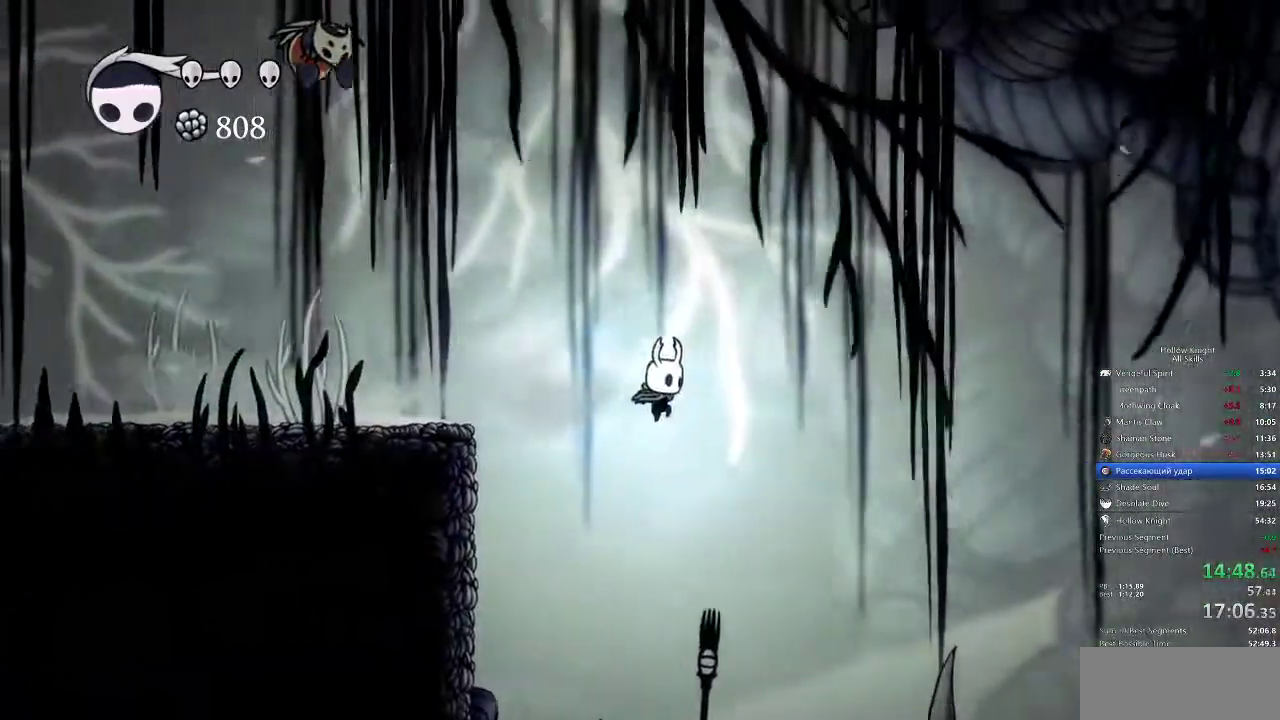
{"keys": ["right"], "events": []}
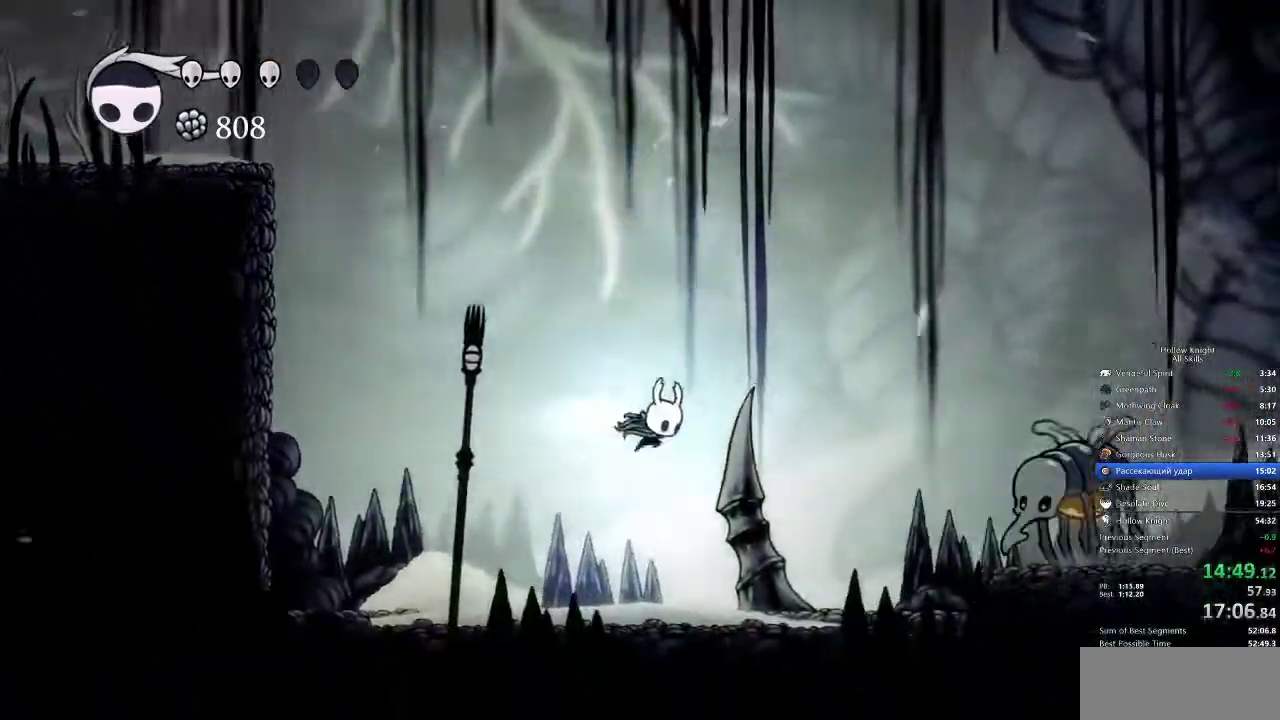
{"keys": ["right"], "events": [[33, "dash", "down"], [150, "dash", "up"]]}